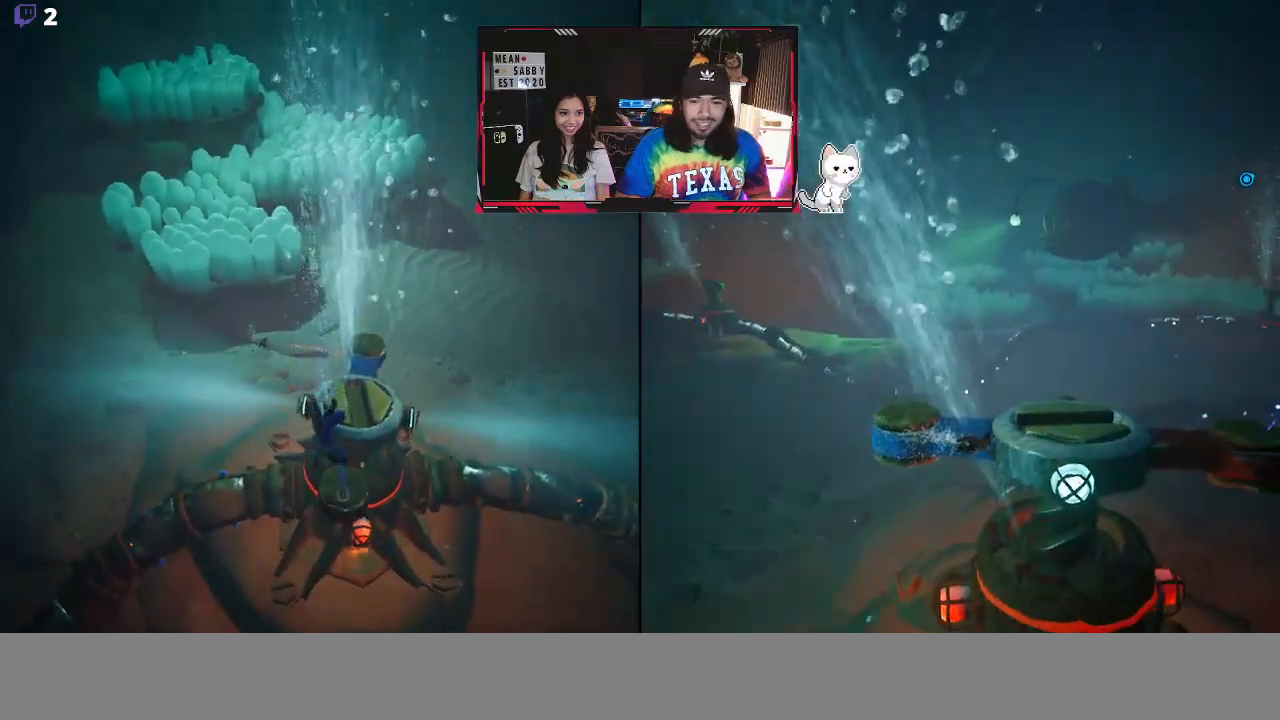
Gameplay with a controller (Xbox layout); each line is a JSON object with the inputs held at the frame after it. "events" lists button and stick changes between this image and that frame as [ms after this image, input, new state], when the widget could be followed in between.
{"buttons": ["R2"], "left_stick": "center", "right_stick": "center", "events": [[167, "B", "up"]]}
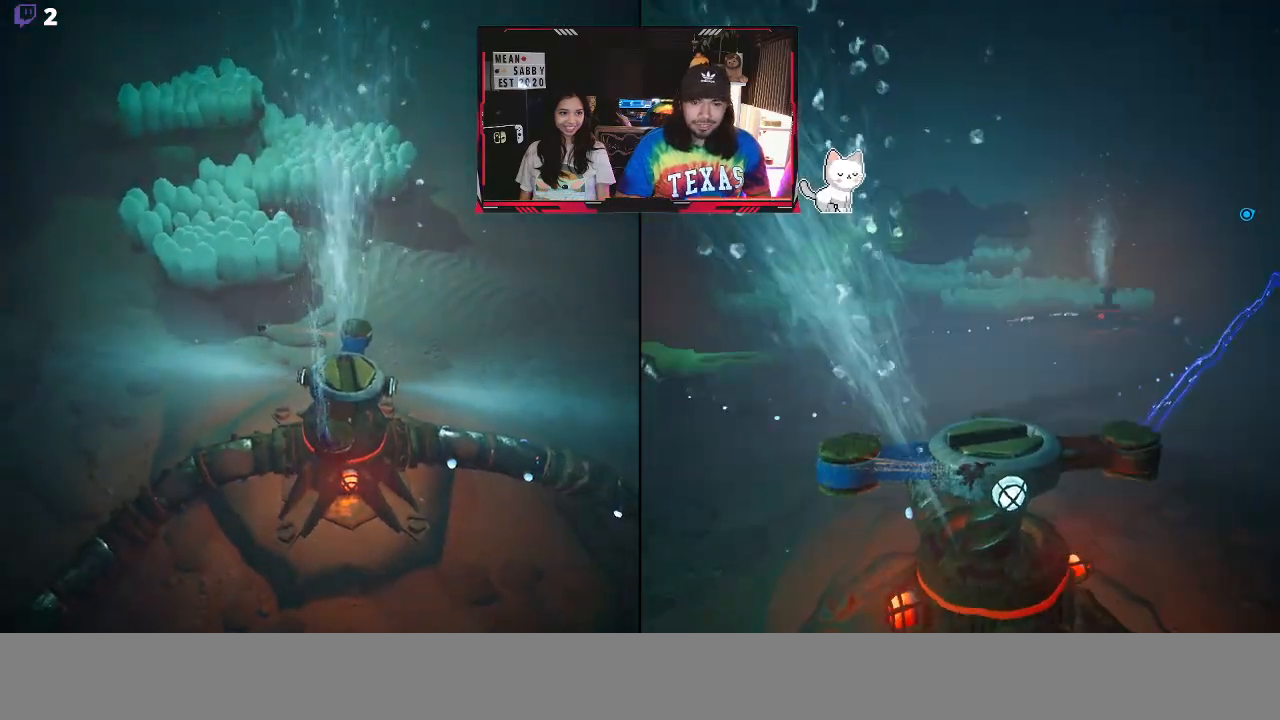
{"buttons": ["R2"], "left_stick": "center", "right_stick": "center", "events": [[167, "left_stick", "up-left"], [400, "left_stick", "up"], [500, "left_stick", "center"]]}
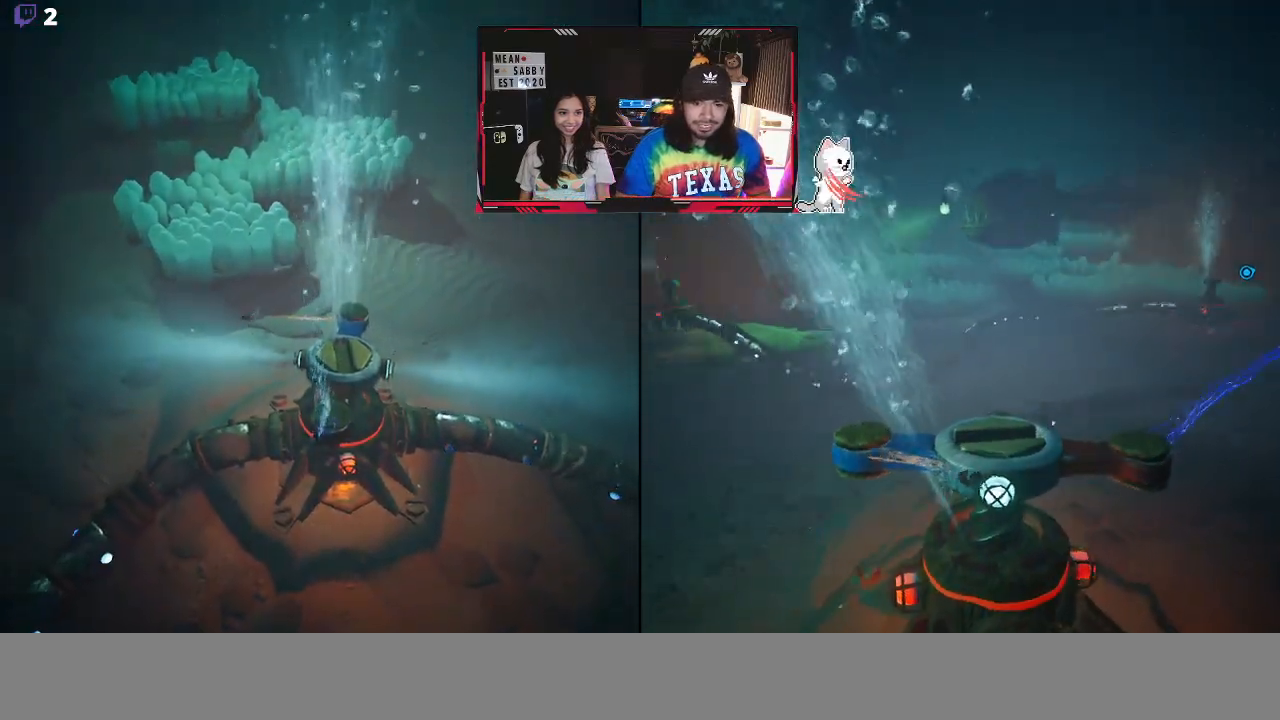
{"buttons": ["R2"], "left_stick": "center", "right_stick": "center", "events": []}
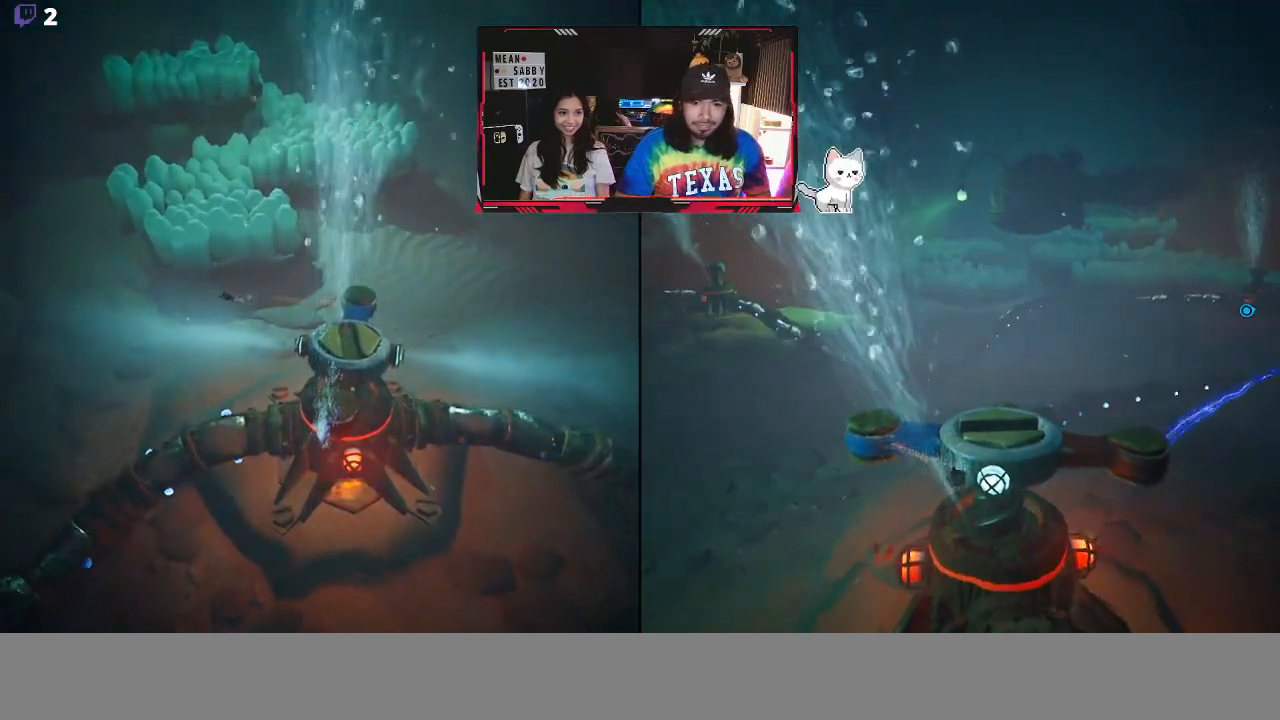
{"buttons": ["R2"], "left_stick": "right", "right_stick": "center", "events": [[317, "left_stick", "right"]]}
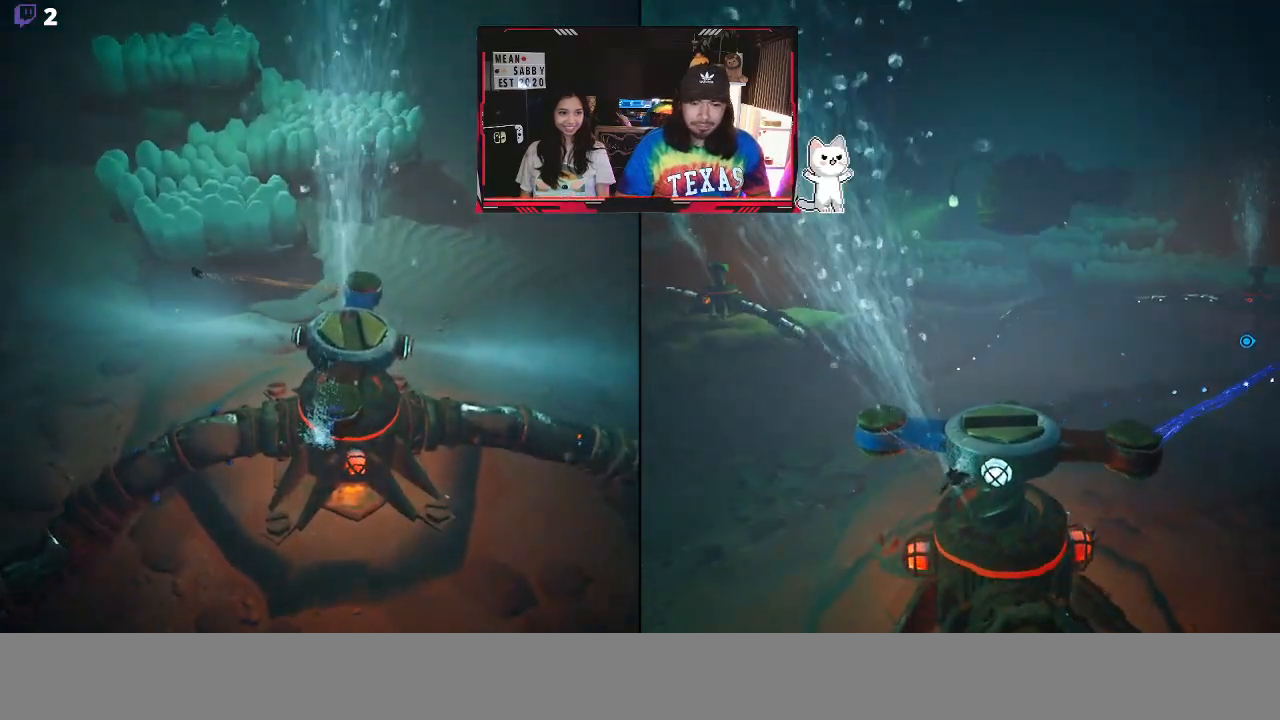
{"buttons": ["R2"], "left_stick": "right", "right_stick": "center", "events": []}
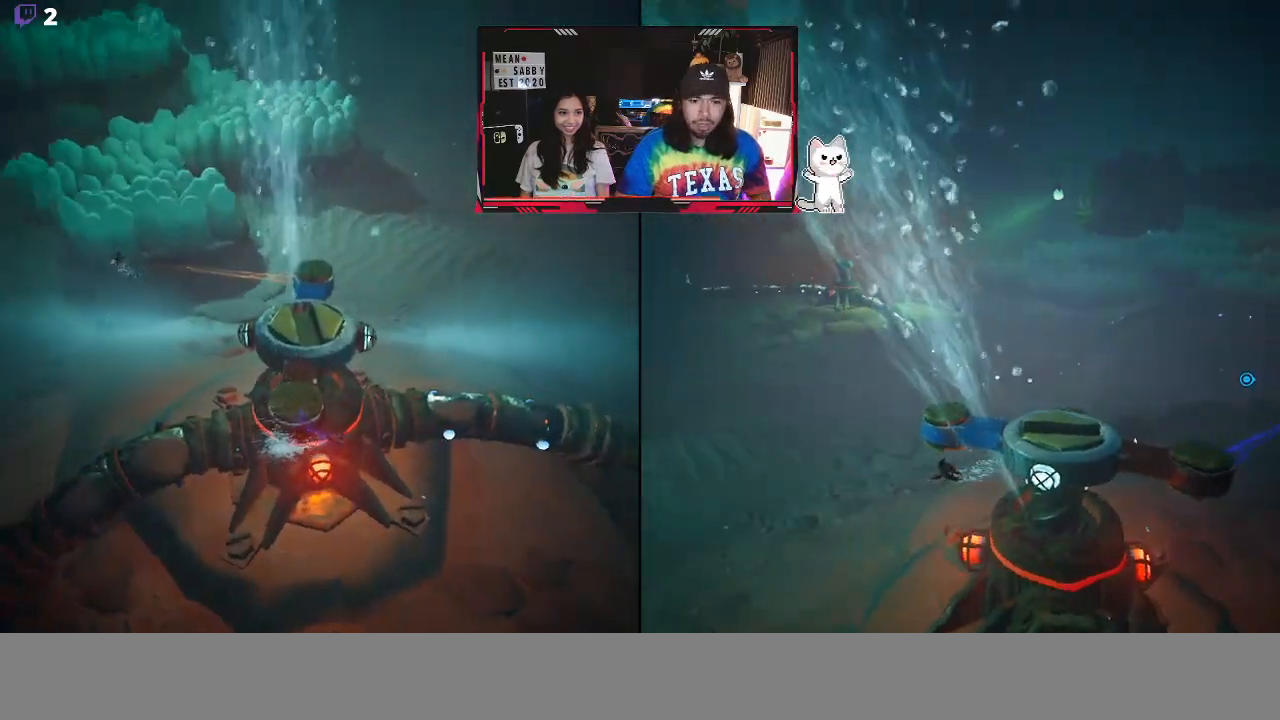
{"buttons": ["R2"], "left_stick": "up-right", "right_stick": "center", "events": [[133, "left_stick", "up-right"]]}